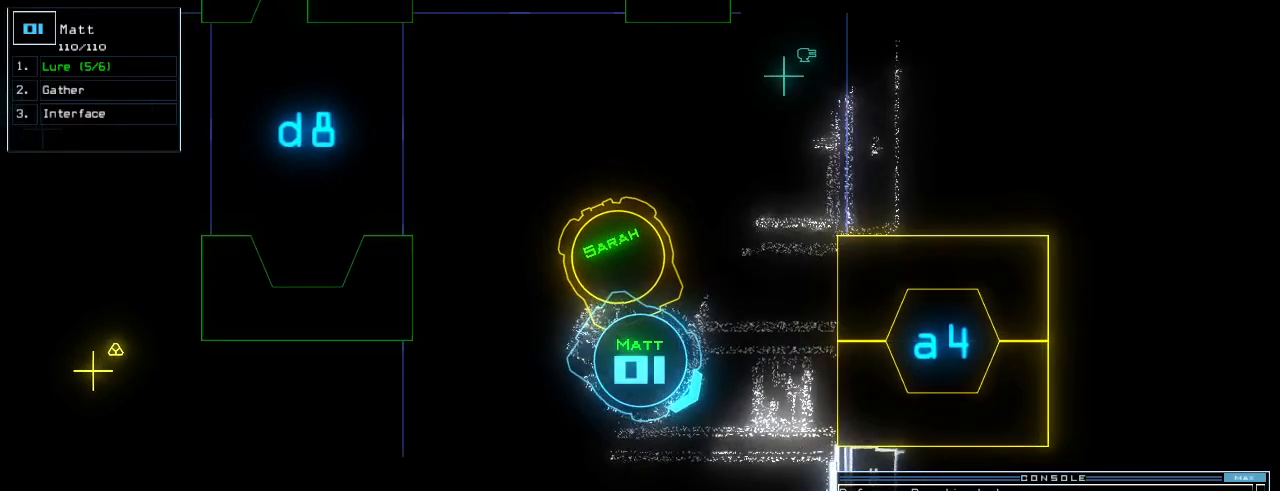
Gameplay with keyboard; each line is a JSON object with the keys held at the frame after it. "events" lists presses ("down") and releases ("up") of ".", "0", "1", "2", "3", "4", "5", "6", "7", "8", "9", "a", "b", "backspace", "c", "caps_lock", "comma", "ctrl_l", "ctrl_r", "d", "down", "e", "equals", "escape", "f", "f5", "g", "h", "i", "j", "k", "l", "left", "m", "minus", "n", "o", "p", "q", "quote", "r", "return", "right", "s", "semicolon", "shift_l", "shift_r", "space", "t", "tab", "tilde", "u", "up", "v", "w", "x", "y" and "z" between this image and that frame as [ms after this image, input, new state], when the widget could be followed in between. No other keys are recorded. Mouse input is not recorded.
{"keys": [], "events": [[40, "left", "up"], [60, "space", "down"], [140, "space", "up"]]}
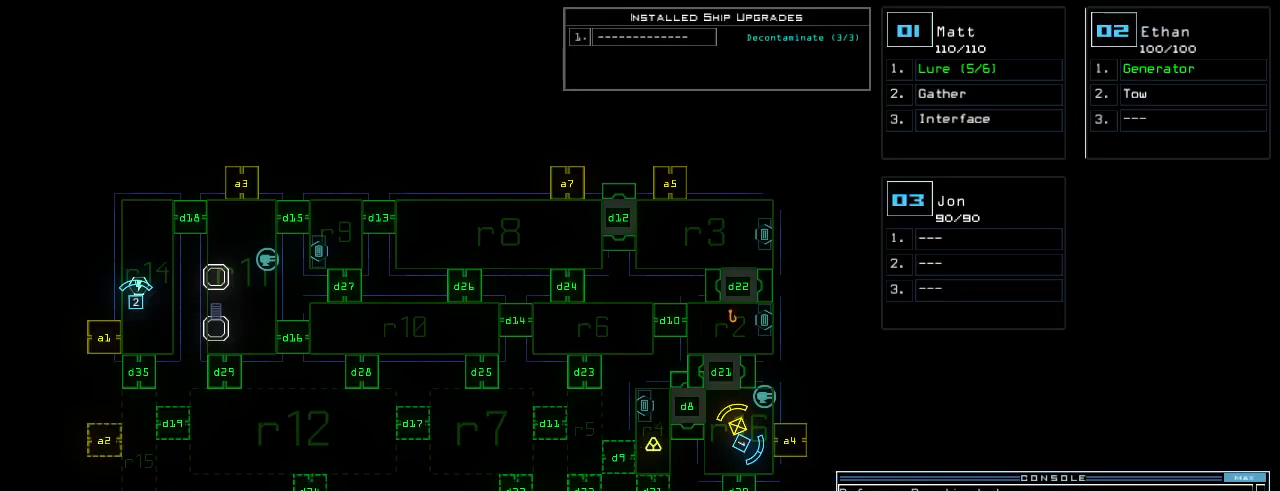
{"keys": [], "events": [[40, "left", "down"], [100, "left", "up"]]}
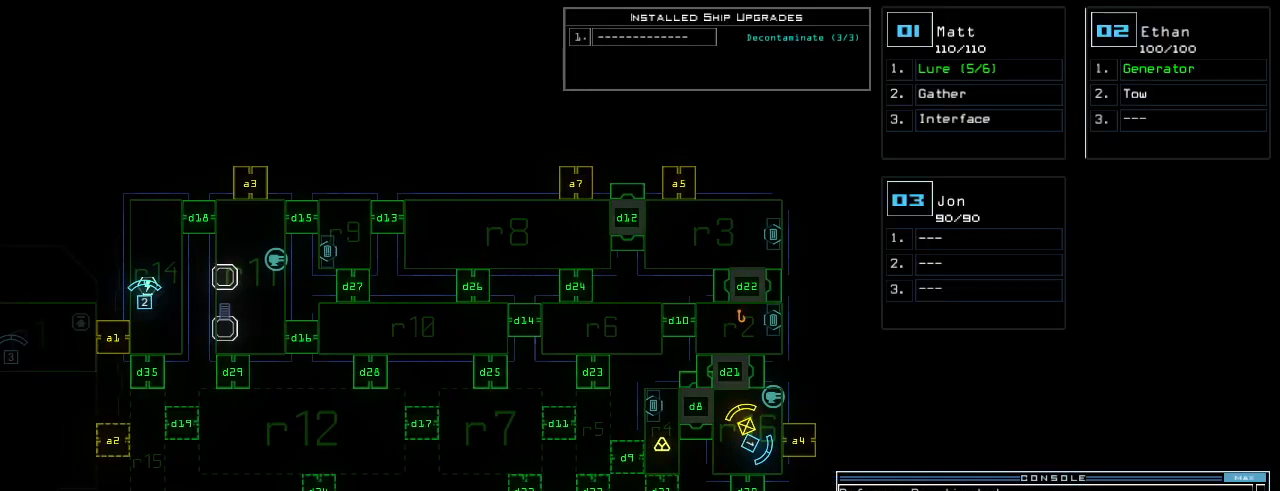
{"keys": [], "events": []}
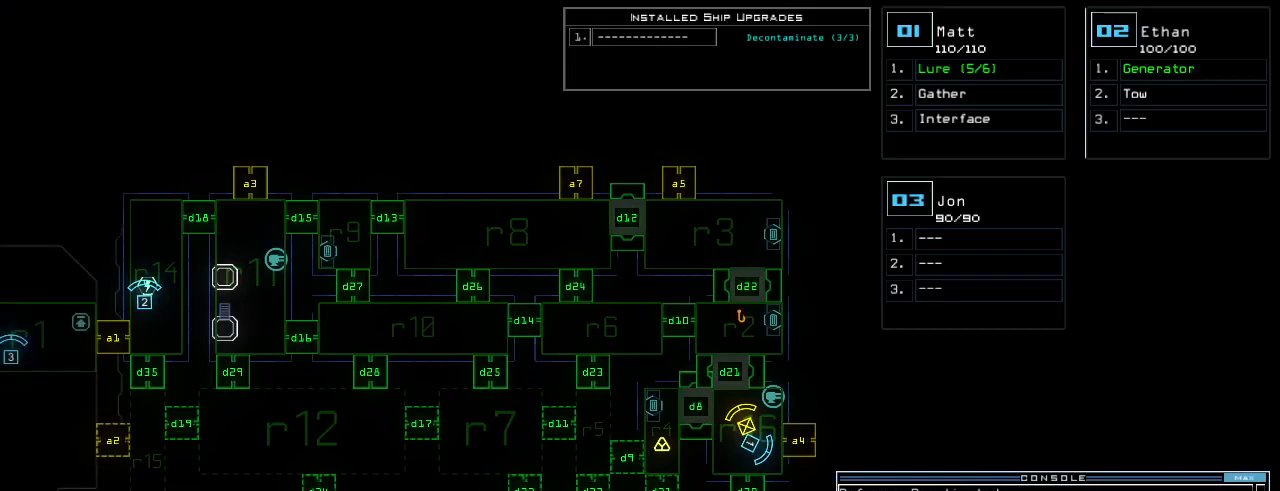
{"keys": [], "events": []}
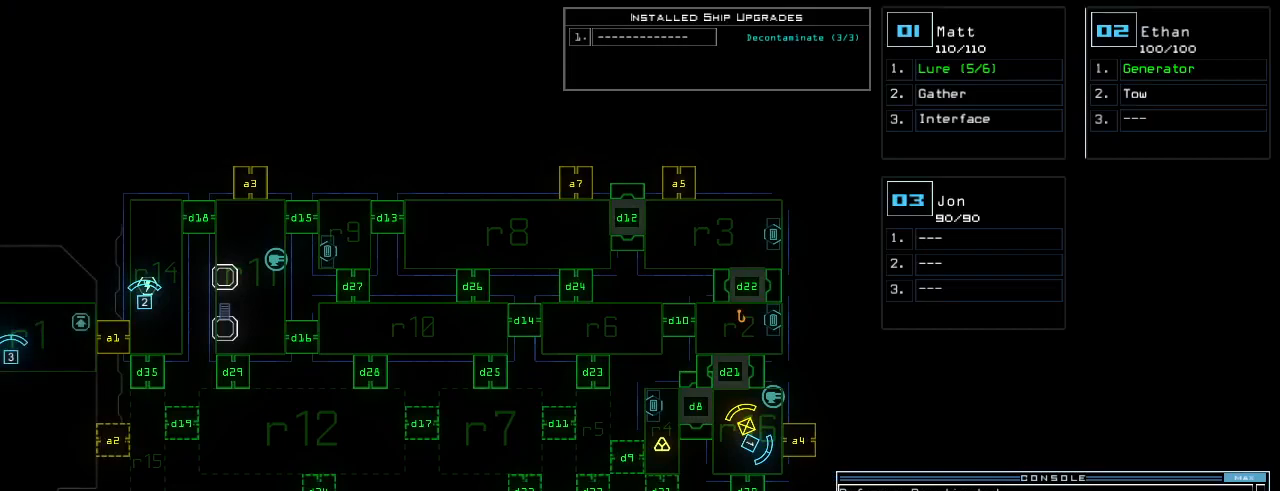
{"keys": [], "events": []}
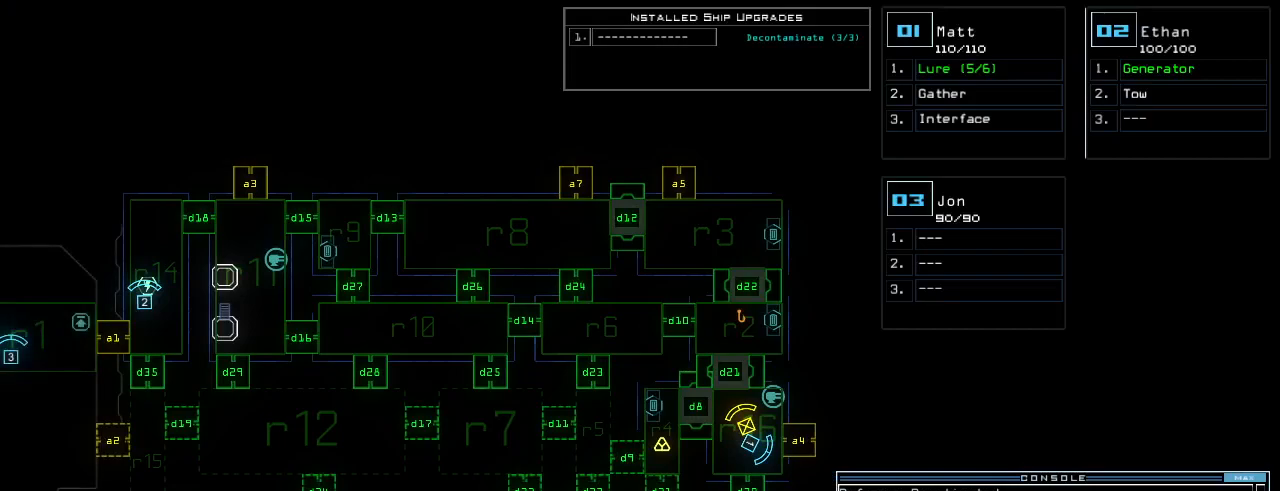
{"keys": ["return"], "events": [[340, "a", "down"], [400, "r", "down"], [440, "a", "up"], [480, "r", "up"], [500, "return", "down"]]}
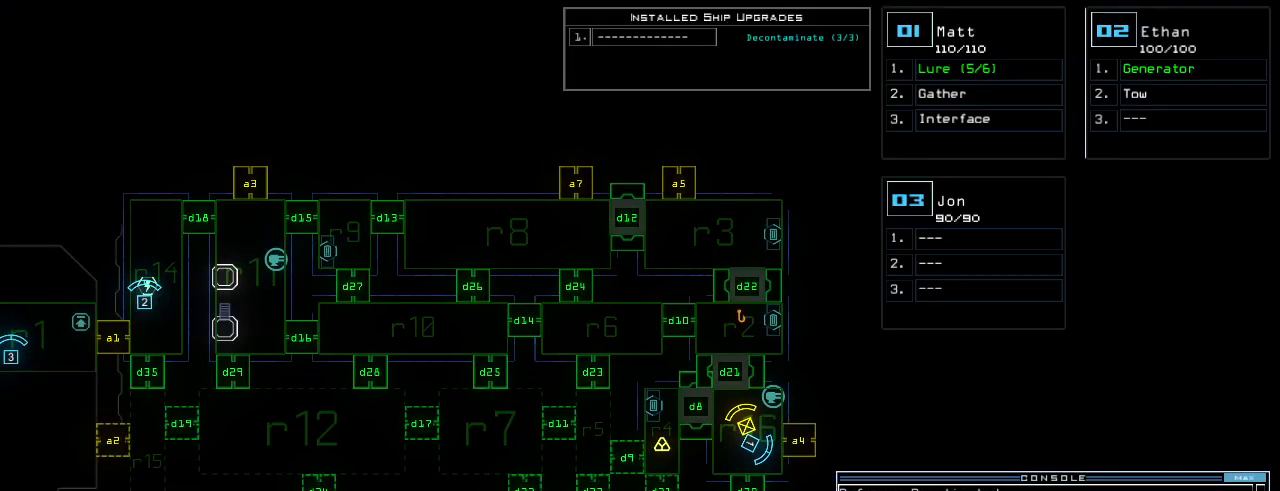
{"keys": [], "events": [[60, "return", "up"]]}
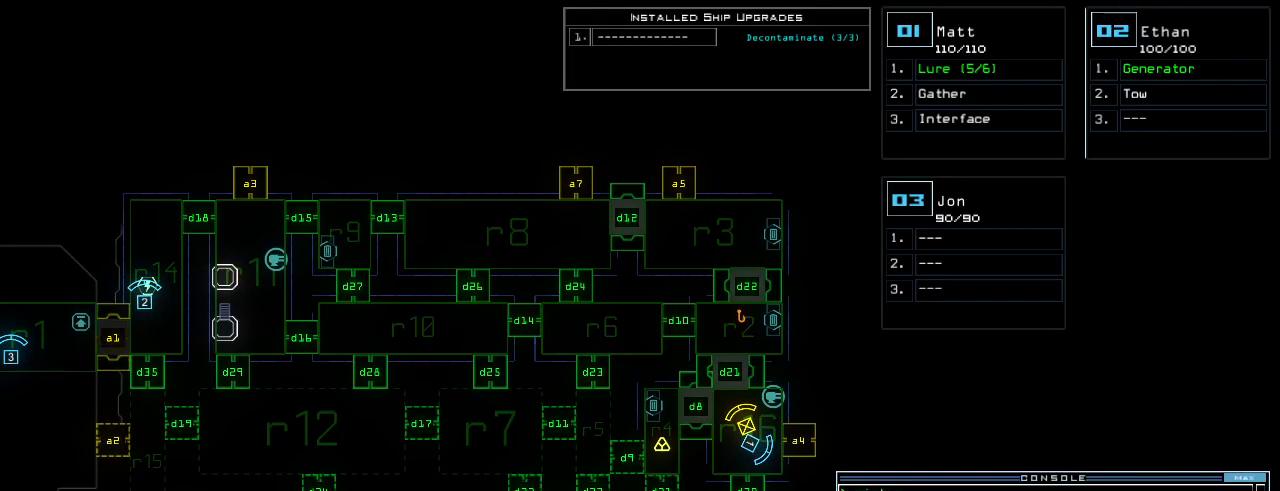
{"keys": [], "events": [[120, "down", "down"], [140, "2", "down"], [180, "2", "up"], [380, "down", "up"]]}
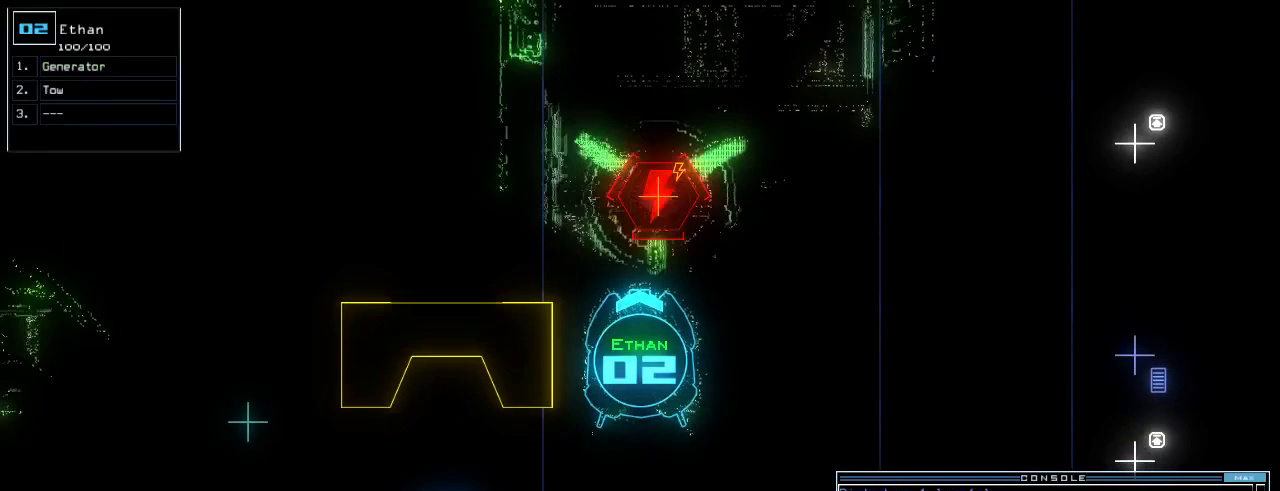
{"keys": [], "events": []}
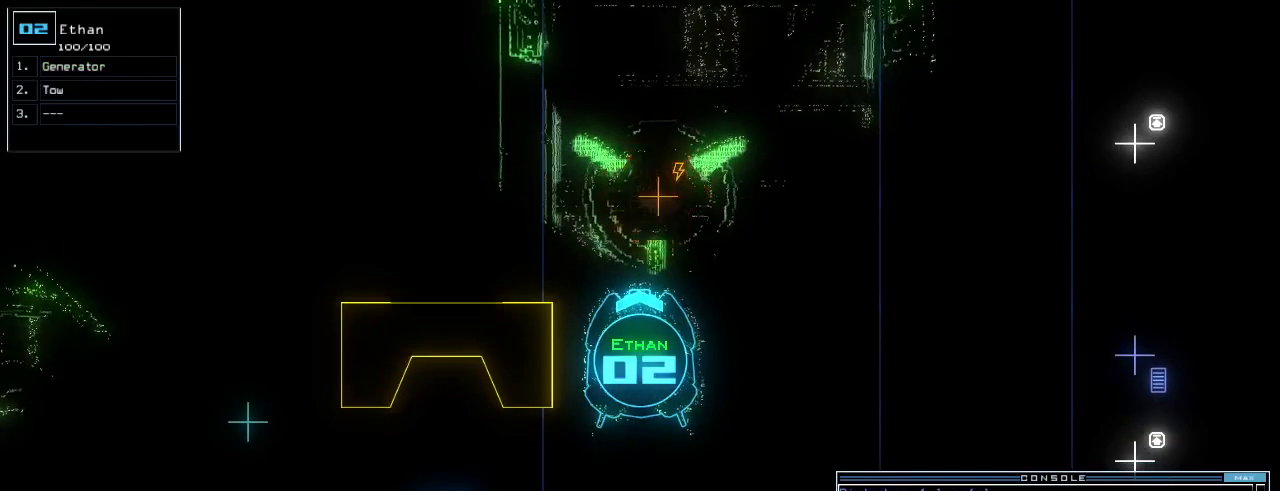
{"keys": ["down", "right"], "events": [[80, "down", "down"], [380, "right", "down"]]}
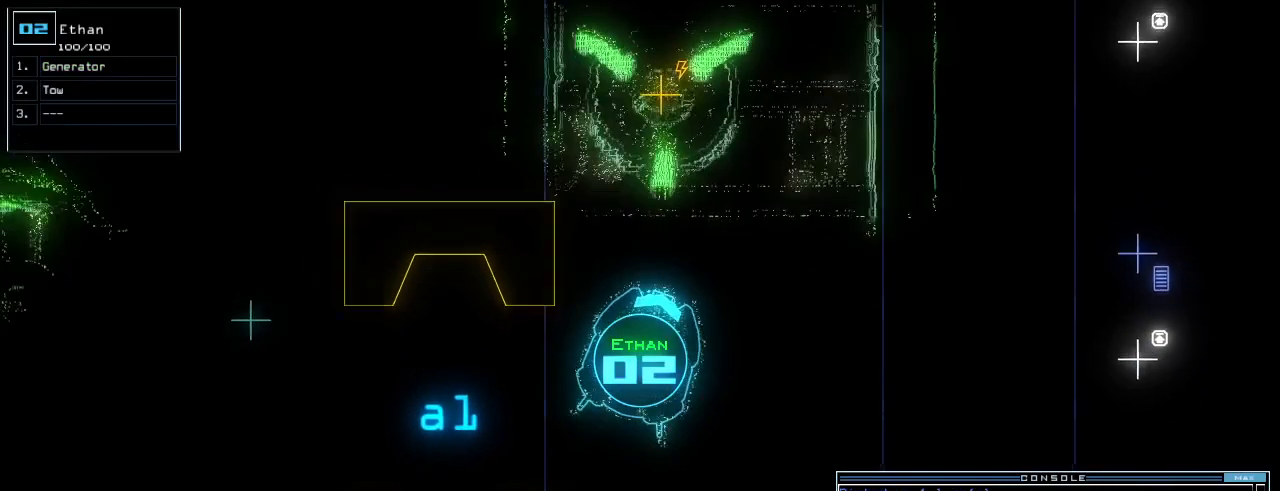
{"keys": ["down"], "events": [[340, "right", "up"]]}
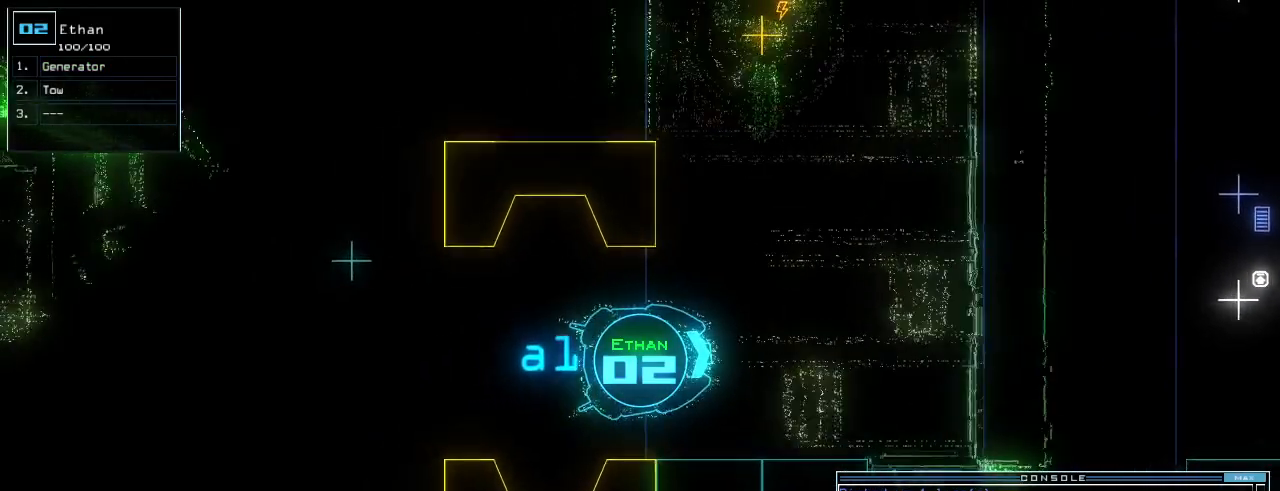
{"keys": ["down"], "events": []}
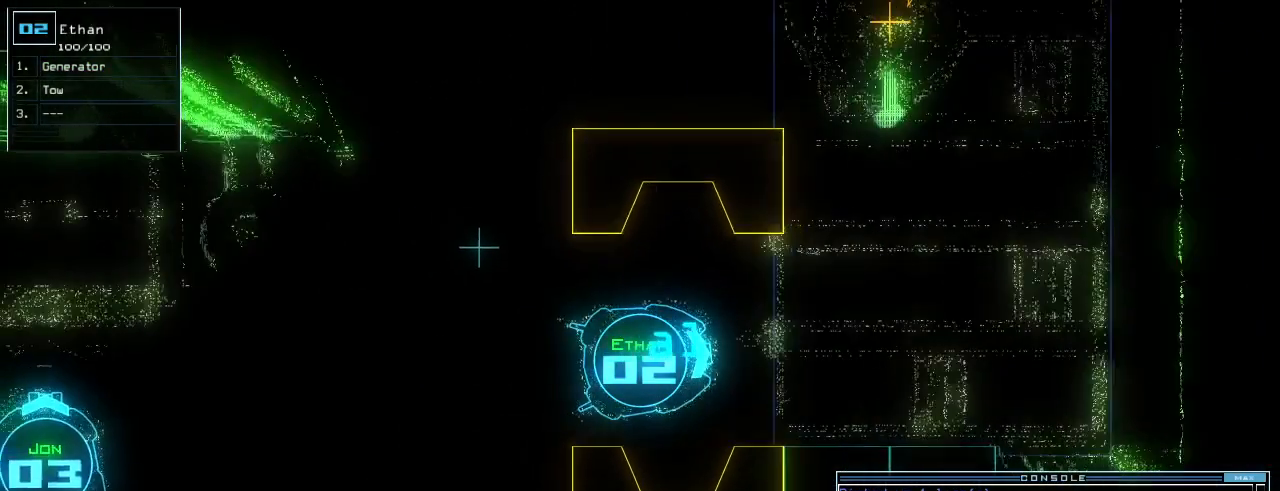
{"keys": ["down"], "events": [[200, "right", "down"], [280, "right", "up"]]}
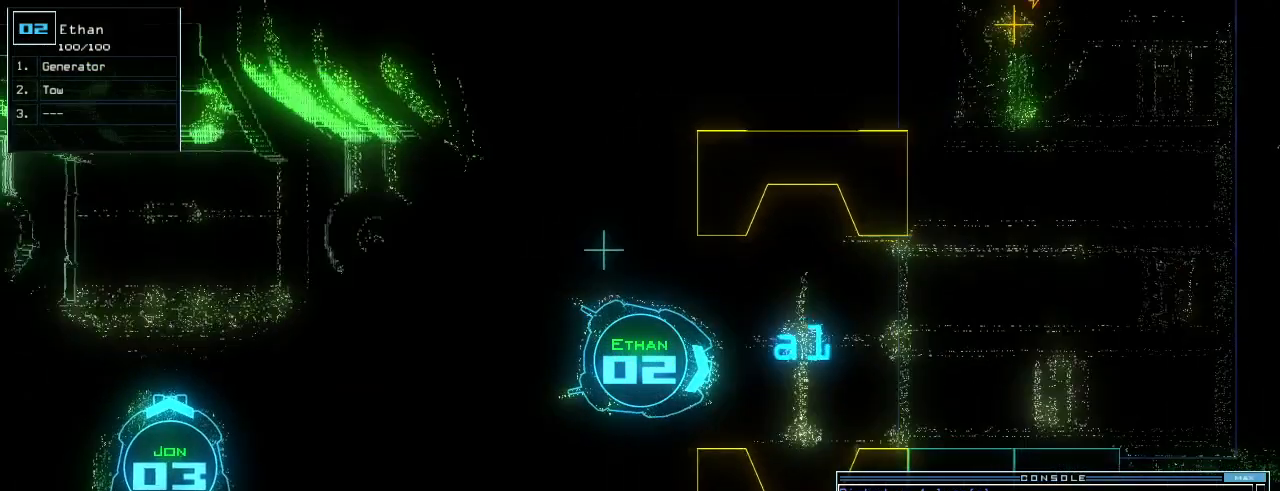
{"keys": [], "events": [[100, "space", "down"], [140, "down", "up"], [220, "space", "up"]]}
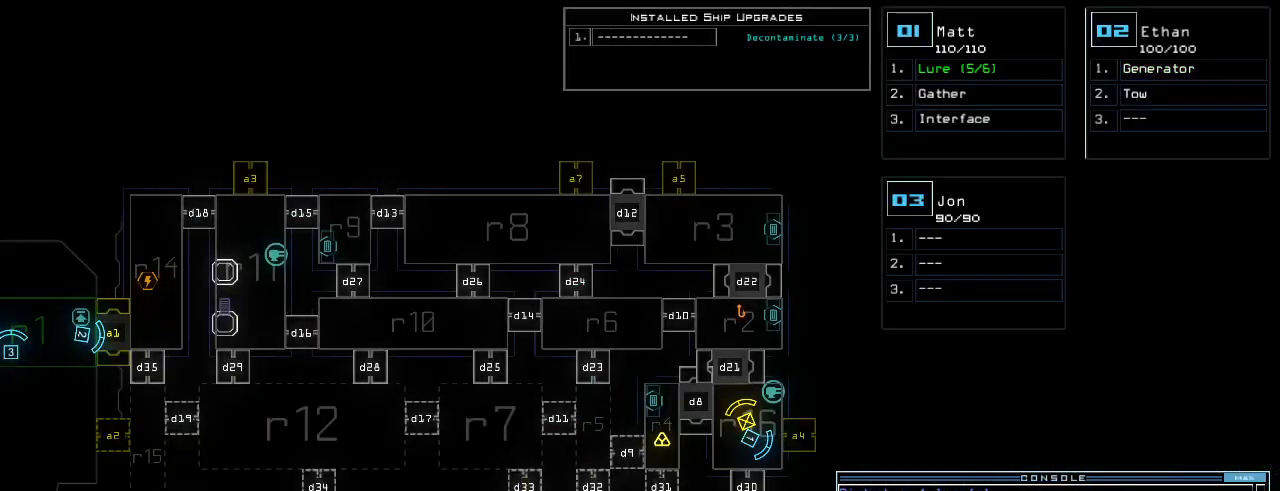
{"keys": [], "events": []}
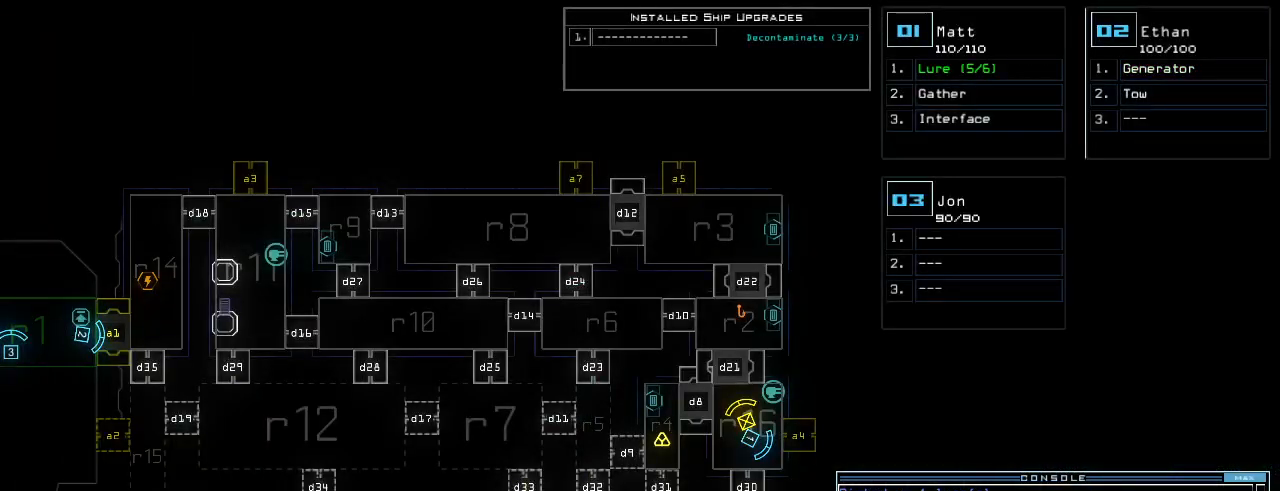
{"keys": [], "events": []}
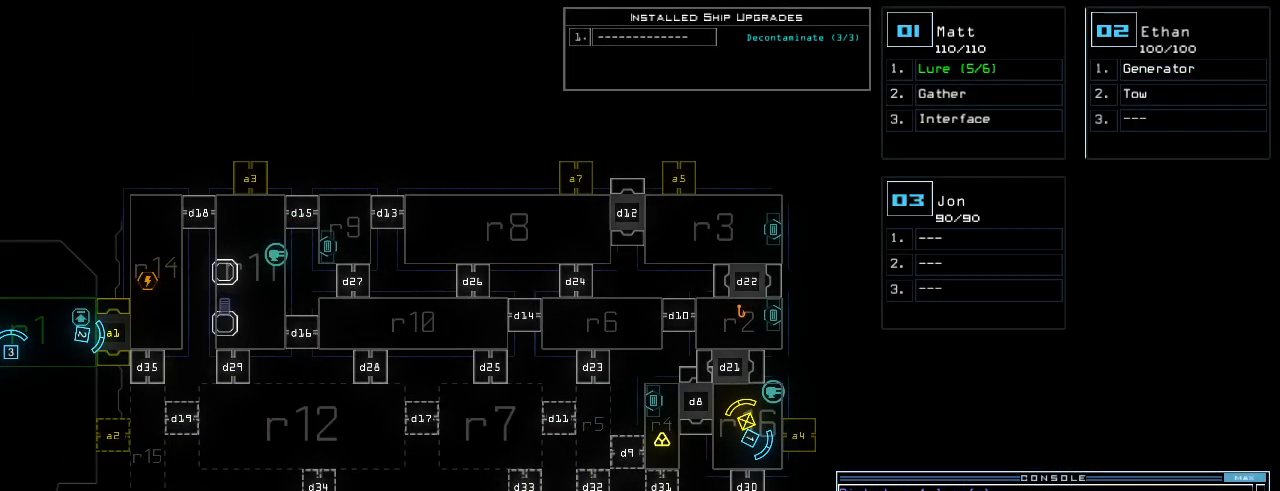
{"keys": ["left"], "events": [[160, "1", "down"], [160, "left", "down"], [200, "1", "up"]]}
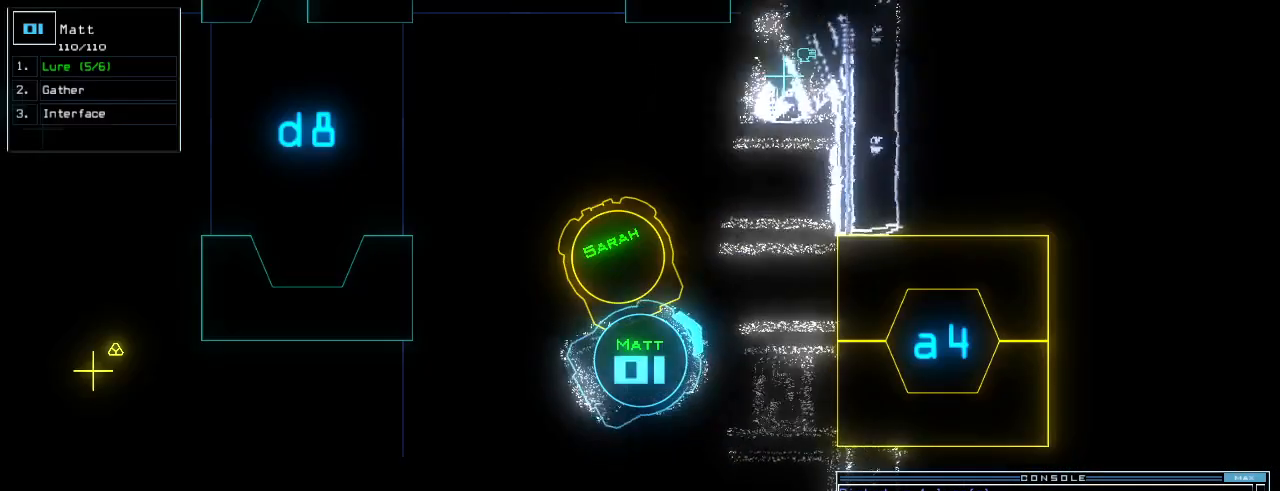
{"keys": [], "events": [[340, "left", "up"]]}
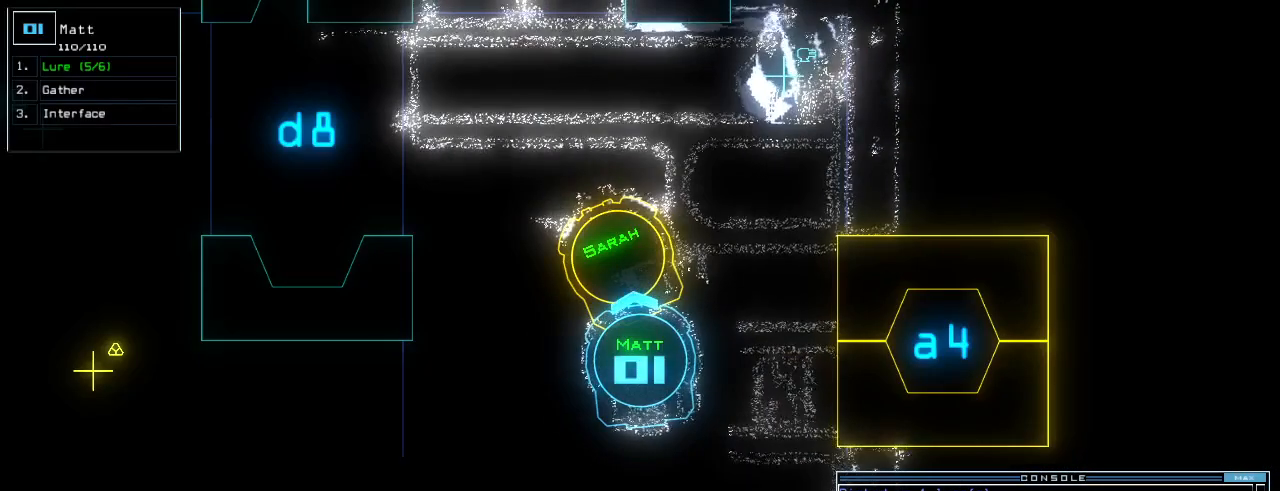
{"keys": [], "events": []}
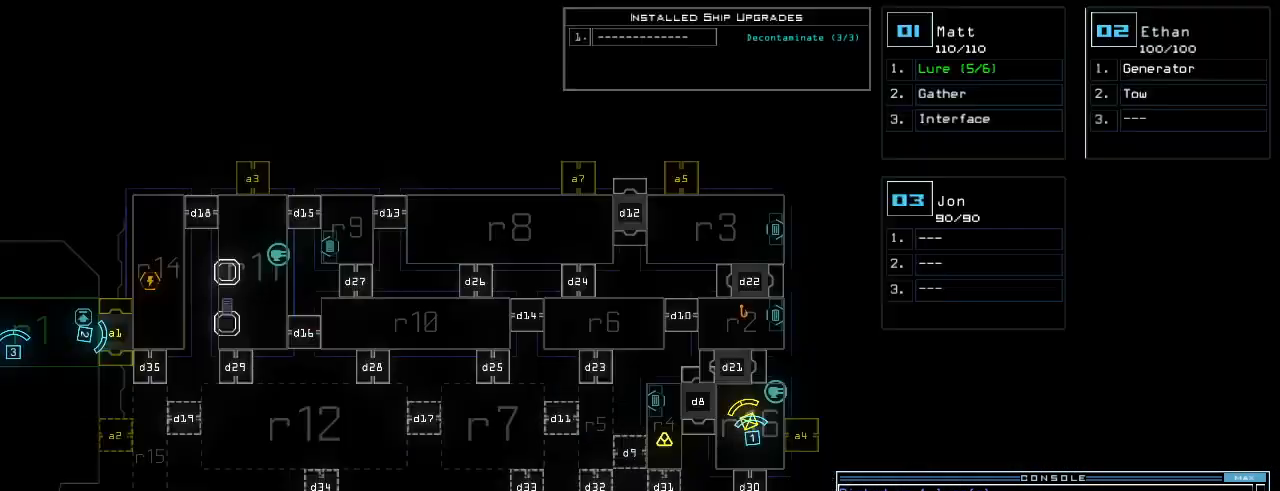
{"keys": [], "events": [[380, "2", "down"], [440, "2", "up"]]}
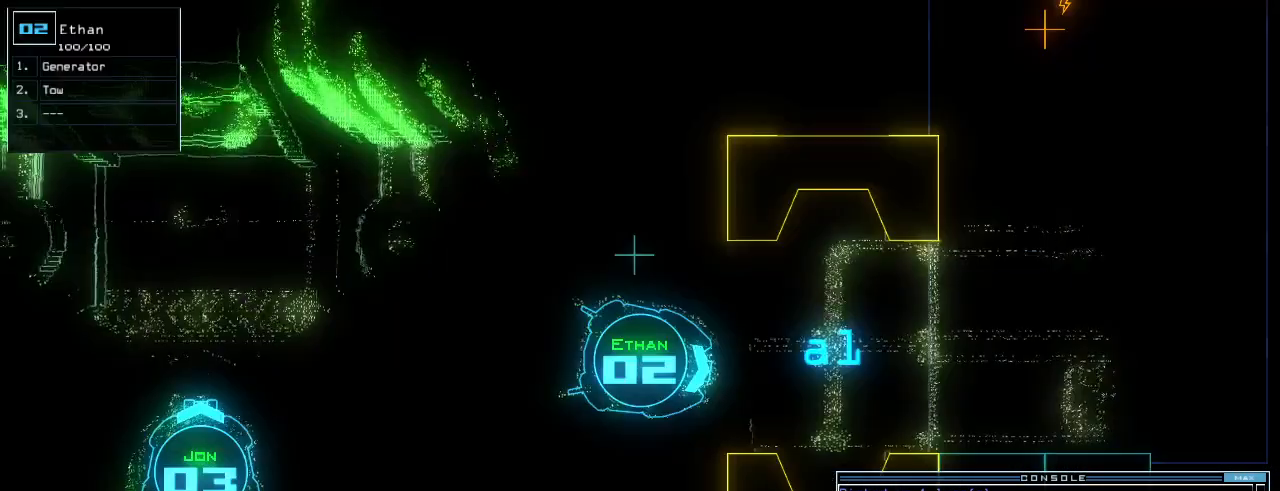
{"keys": [], "events": [[40, "s", "down"], [100, "s", "up"], [180, "w", "down"], [280, "a", "down"], [320, "w", "up"], [340, "space", "down"], [380, "a", "up"], [460, "space", "up"]]}
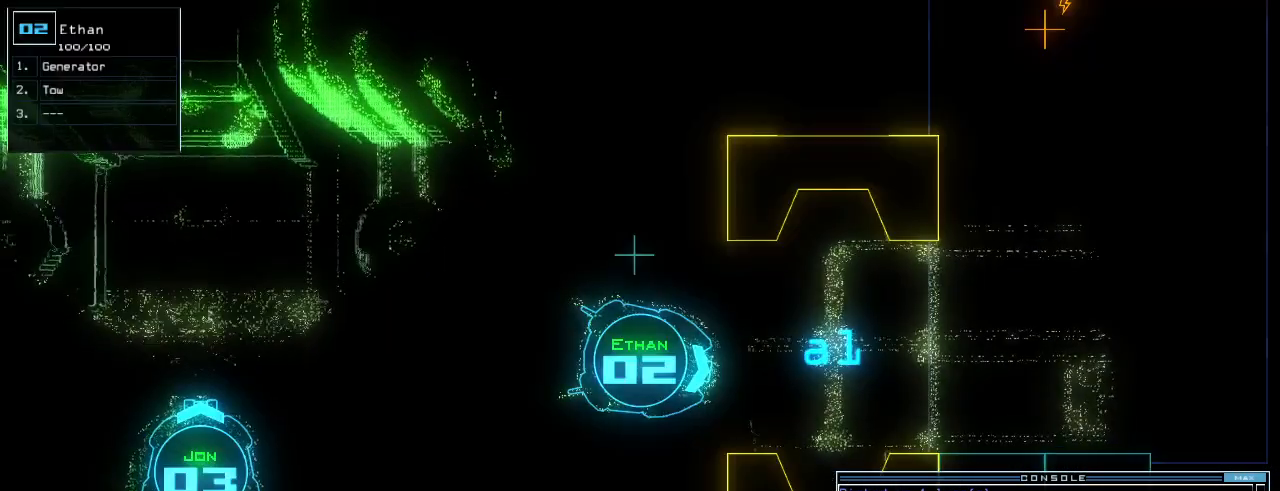
{"keys": [], "events": [[20, "t", "down"], [100, "t", "up"], [120, "o", "down"], [180, "o", "up"], [220, "return", "down"], [300, "return", "up"]]}
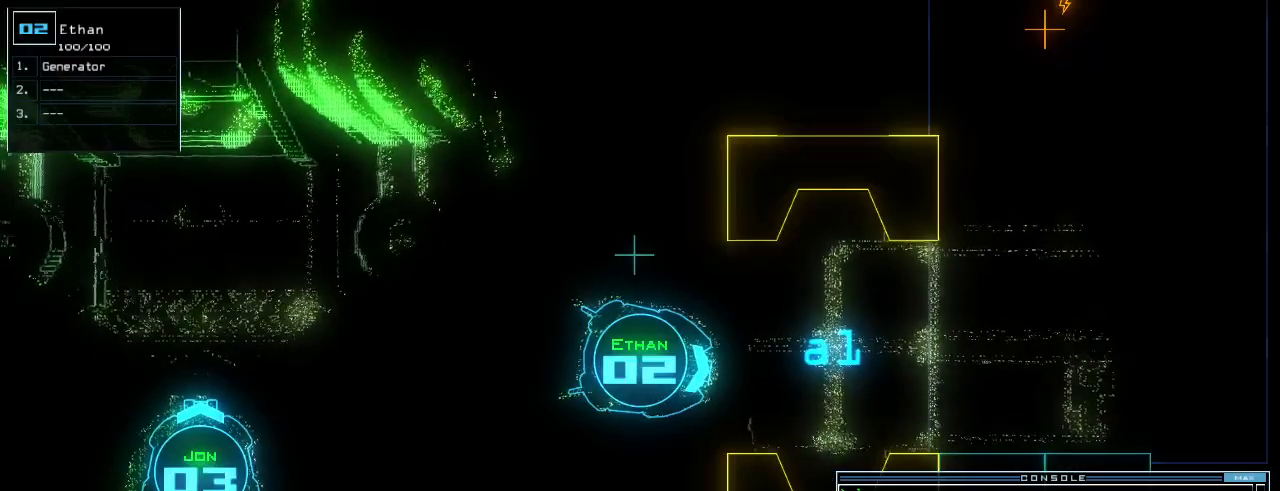
{"keys": ["up"], "events": [[80, "up", "down"]]}
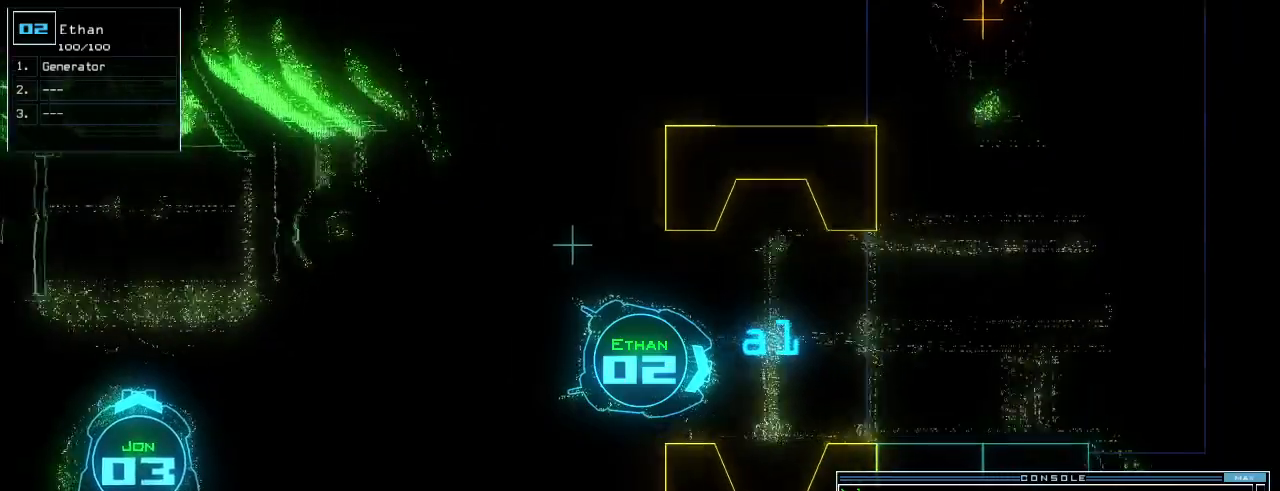
{"keys": ["up"], "events": [[20, "up", "up"], [120, "up", "down"], [220, "left", "down"], [340, "left", "up"]]}
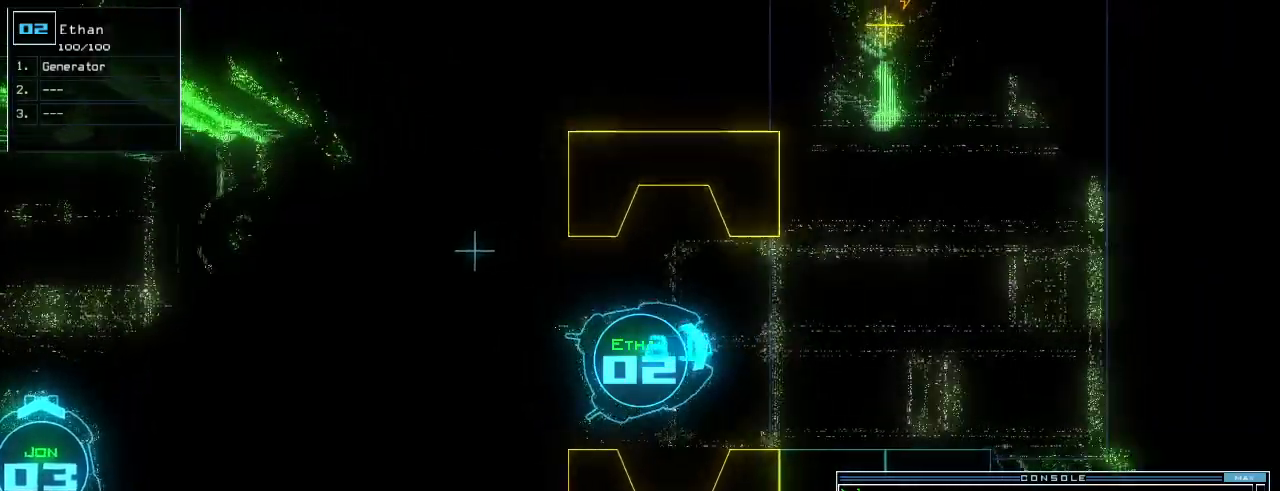
{"keys": ["up"], "events": []}
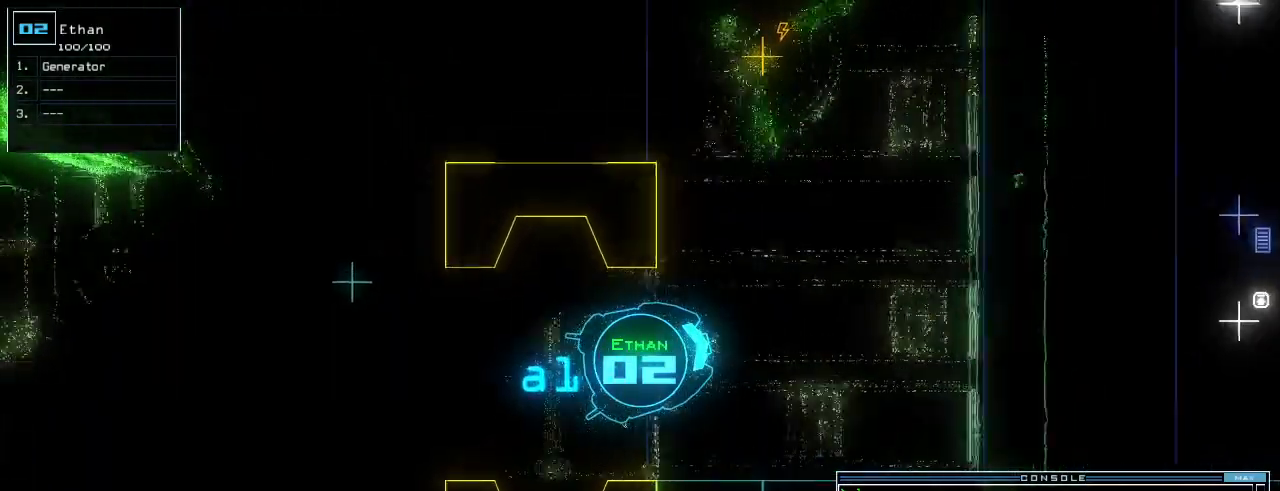
{"keys": ["left", "up"], "events": [[120, "left", "down"], [200, "left", "up"], [260, "left", "down"], [380, "left", "up"], [440, "left", "down"]]}
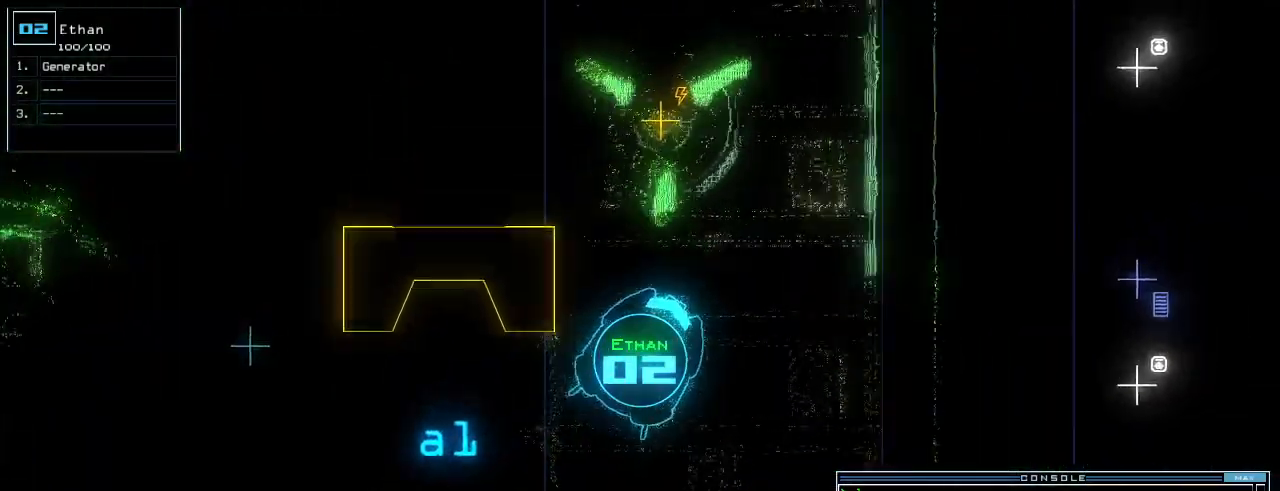
{"keys": ["backspace"], "events": [[80, "left", "up"], [160, "g", "down"], [220, "e", "down"], [260, "g", "up"], [320, "e", "up"], [360, "backspace", "down"], [420, "up", "up"], [440, "return", "down"], [500, "return", "up"]]}
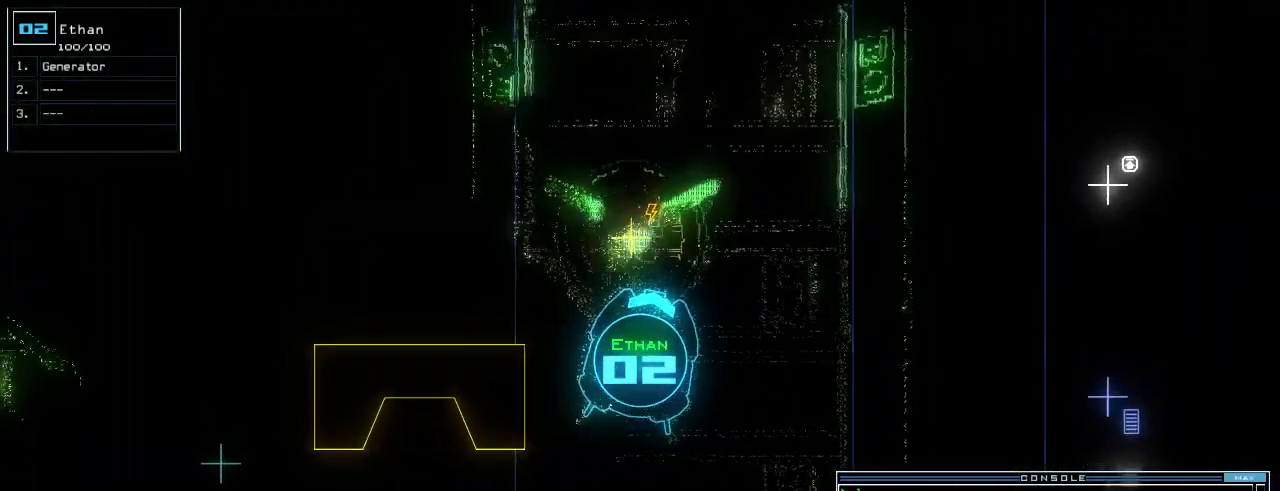
{"keys": [], "events": [[60, "space", "down"], [120, "backspace", "up"], [120, "space", "up"]]}
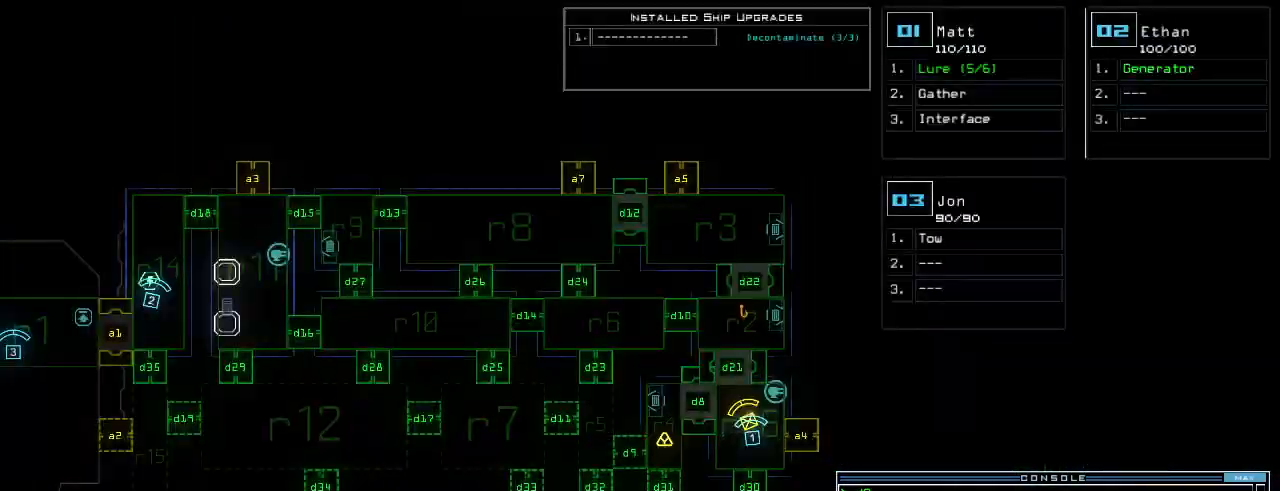
{"keys": ["right"], "events": [[40, "1", "down"], [100, "1", "up"], [480, "right", "down"]]}
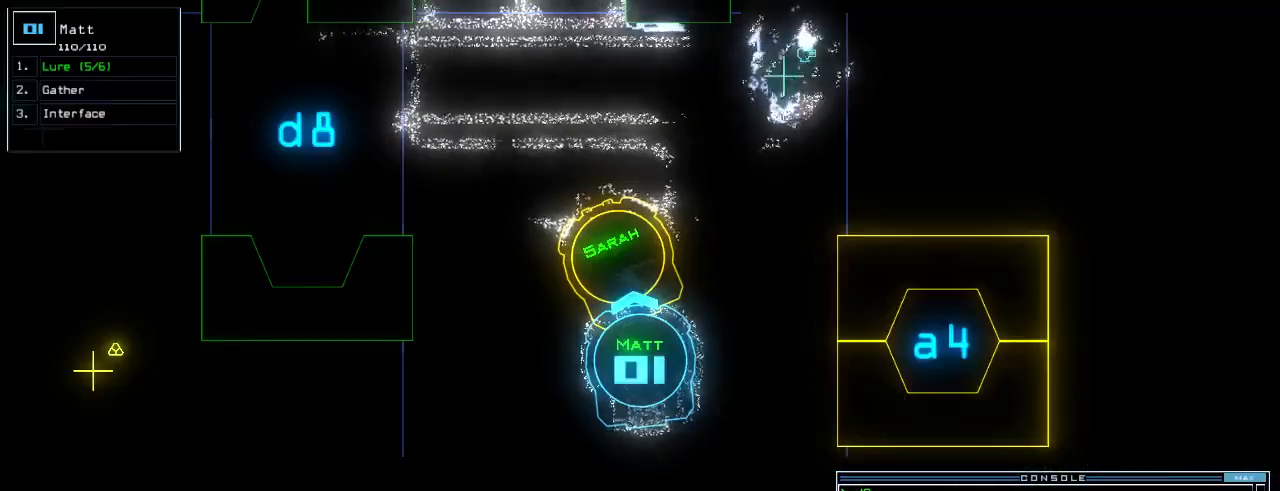
{"keys": ["right", "up"], "events": [[480, "up", "down"]]}